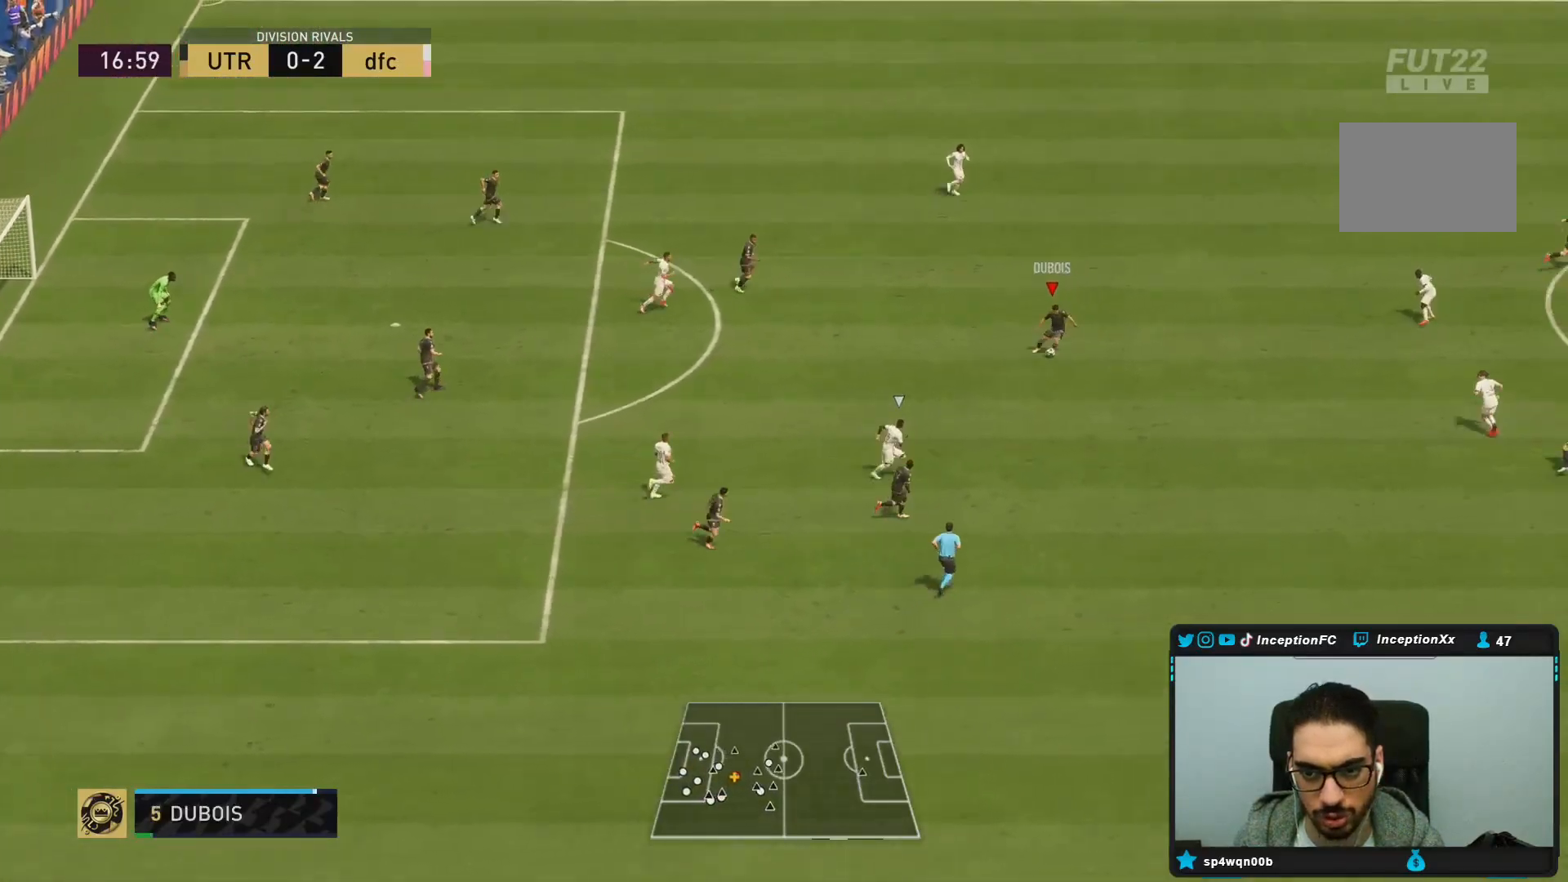
Gameplay with a controller (PlayStation layout); each line is a JSON object with the inputs held at the frame after it. "events" lists button and stick changes between this image and that frame as [ms after this image, input, new state], when the widget could be followed in between. Not read: L3 R3.
{"buttons": [], "left_stick": "right", "right_stick": "center", "events": [[67, "CROSS", "down"], [133, "CIRCLE", "up"], [233, "CROSS", "up"]]}
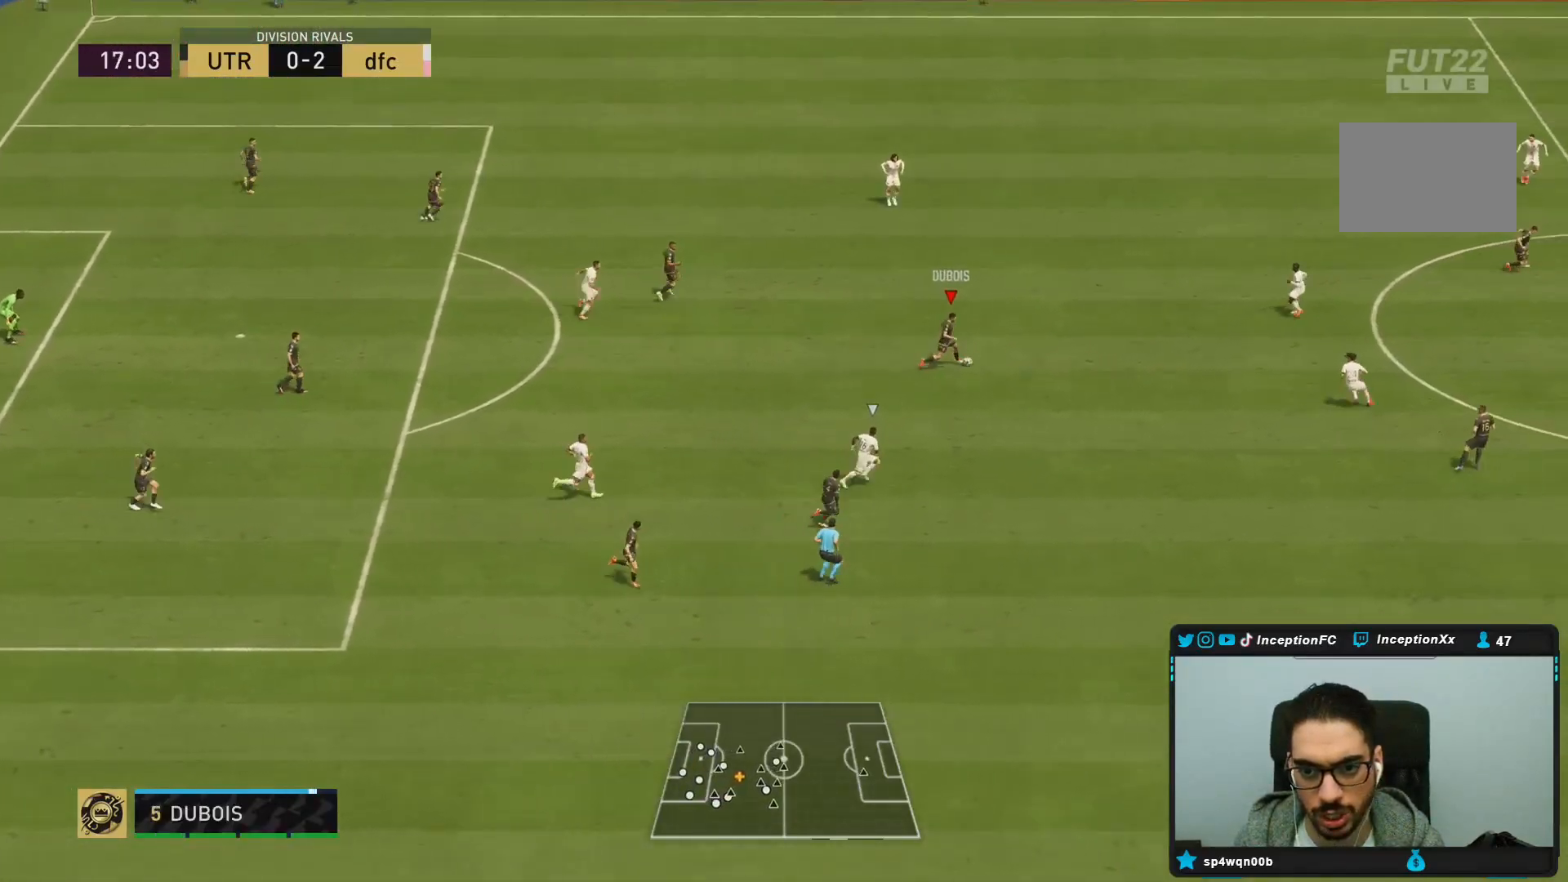
{"buttons": [], "left_stick": "center", "right_stick": "down-right", "events": [[200, "right_stick", "down-right"], [300, "left_stick", "center"]]}
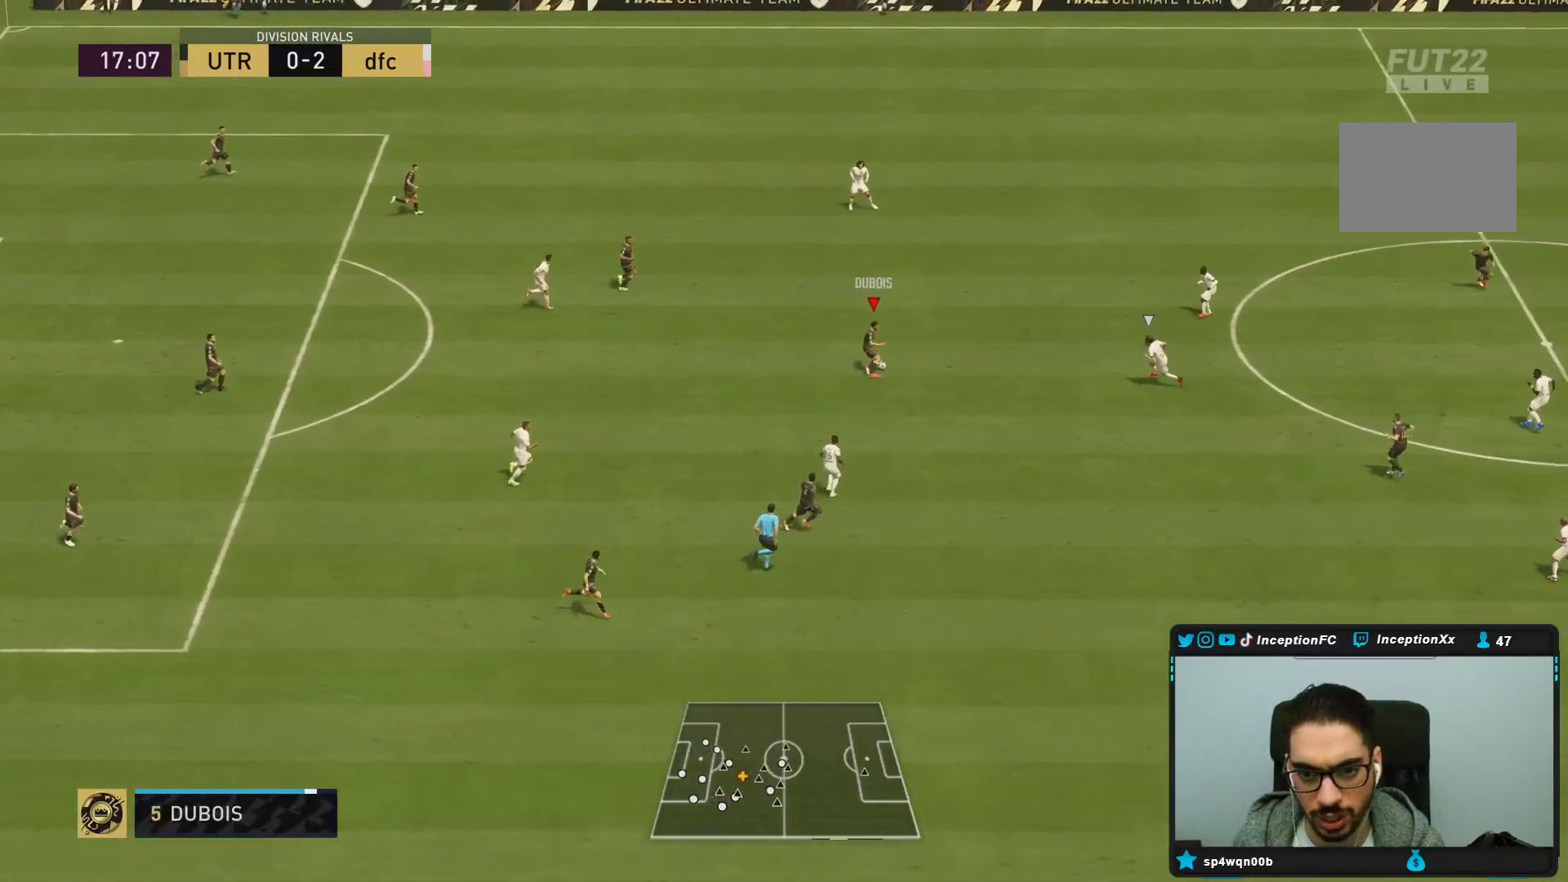
{"buttons": [], "left_stick": "down", "right_stick": "center", "events": [[200, "right_stick", "center"], [500, "left_stick", "down"]]}
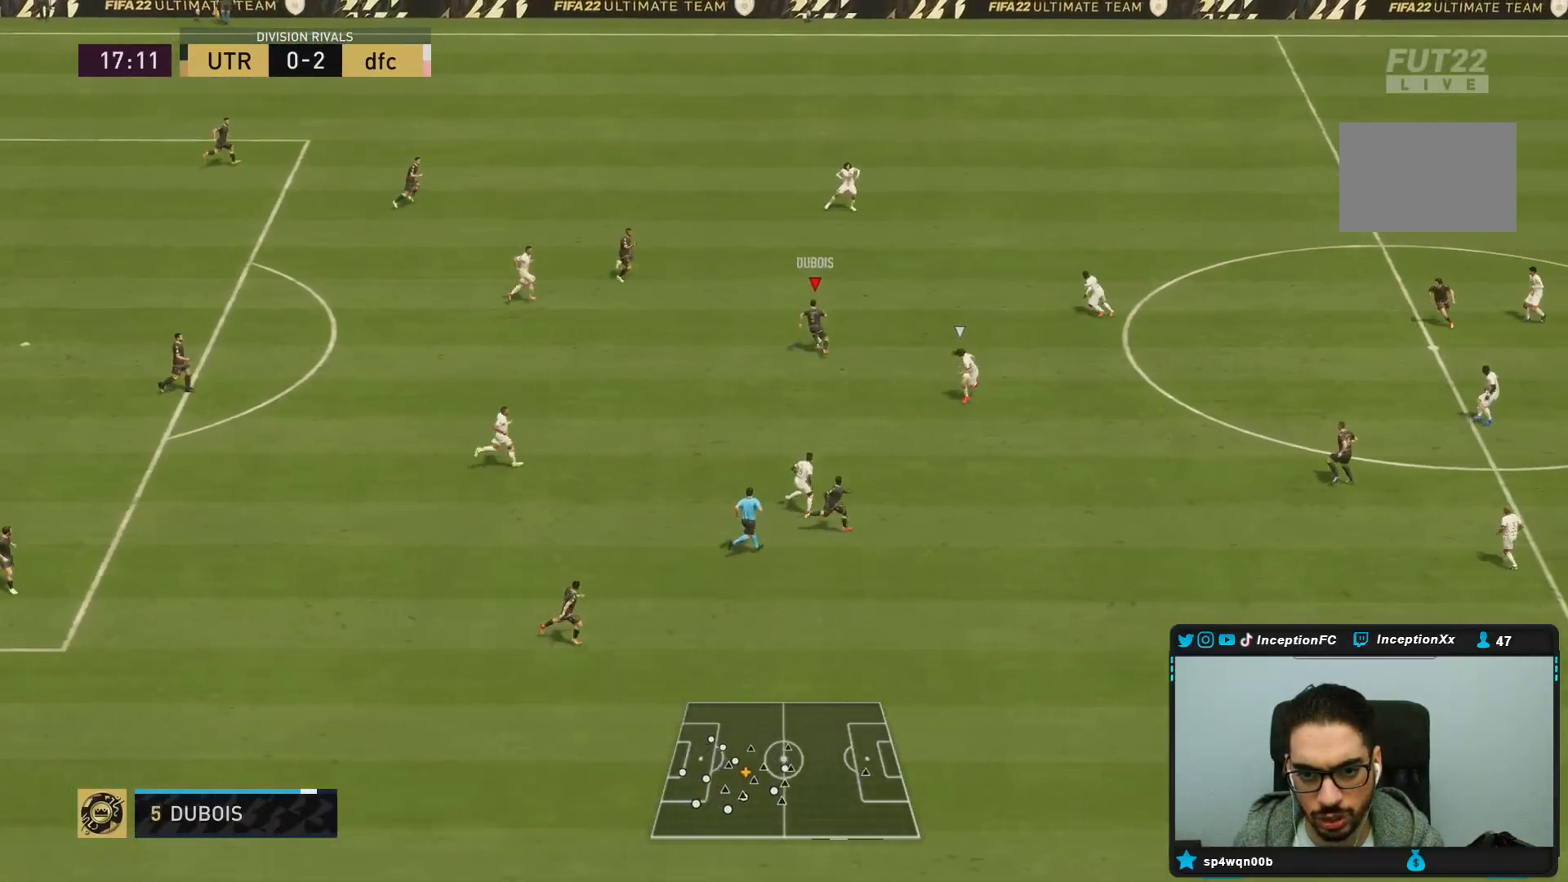
{"buttons": [], "left_stick": "down", "right_stick": "center", "events": []}
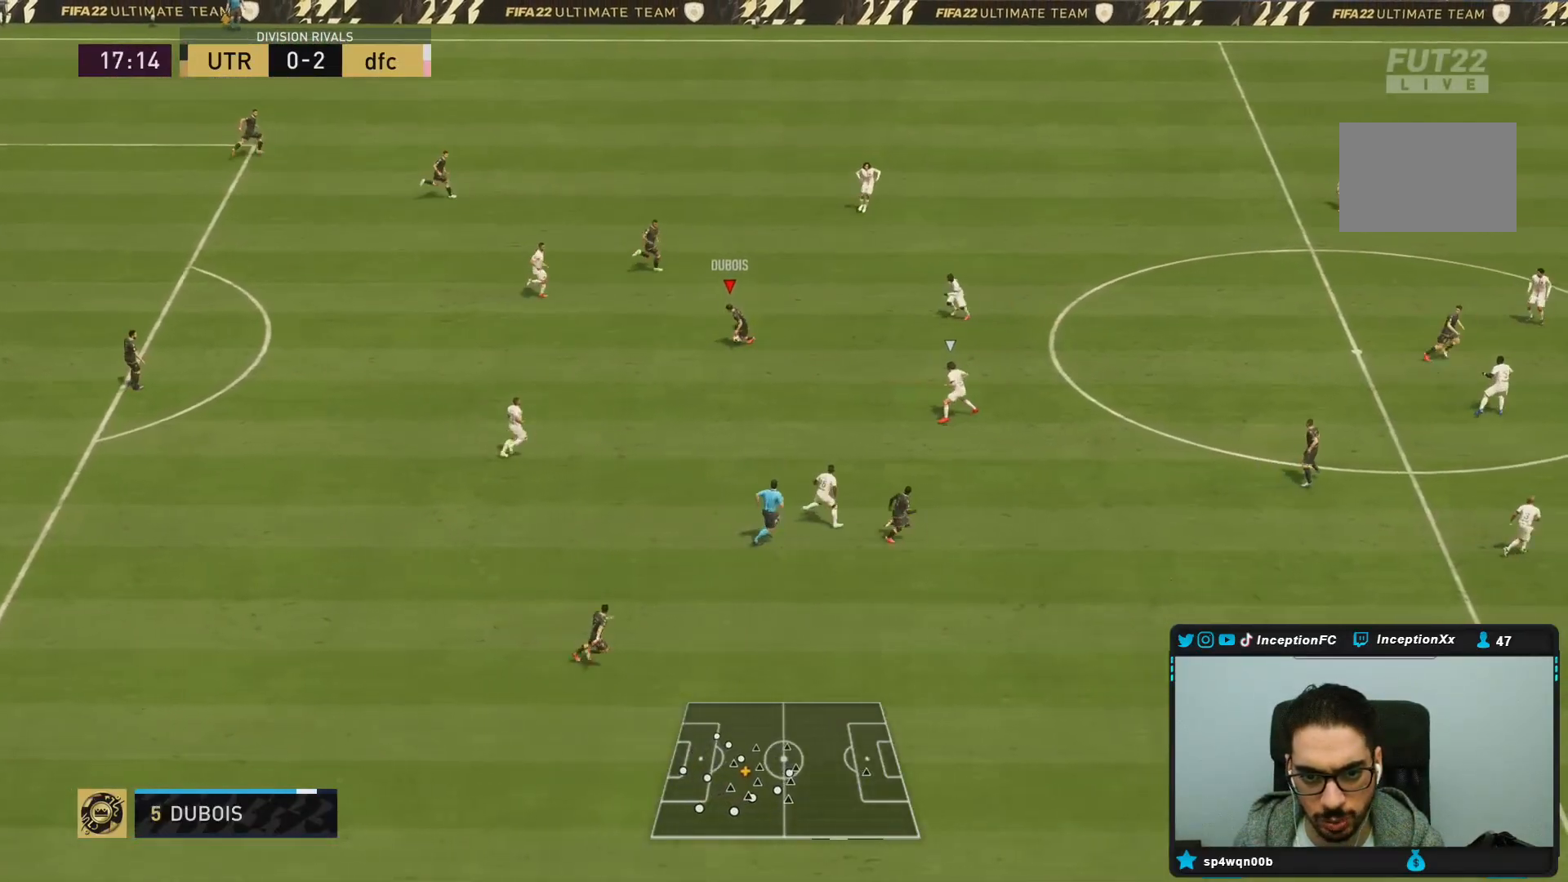
{"buttons": ["TRIANGLE"], "left_stick": "down-right", "right_stick": "center", "events": [[50, "left_stick", "down-right"], [500, "TRIANGLE", "down"]]}
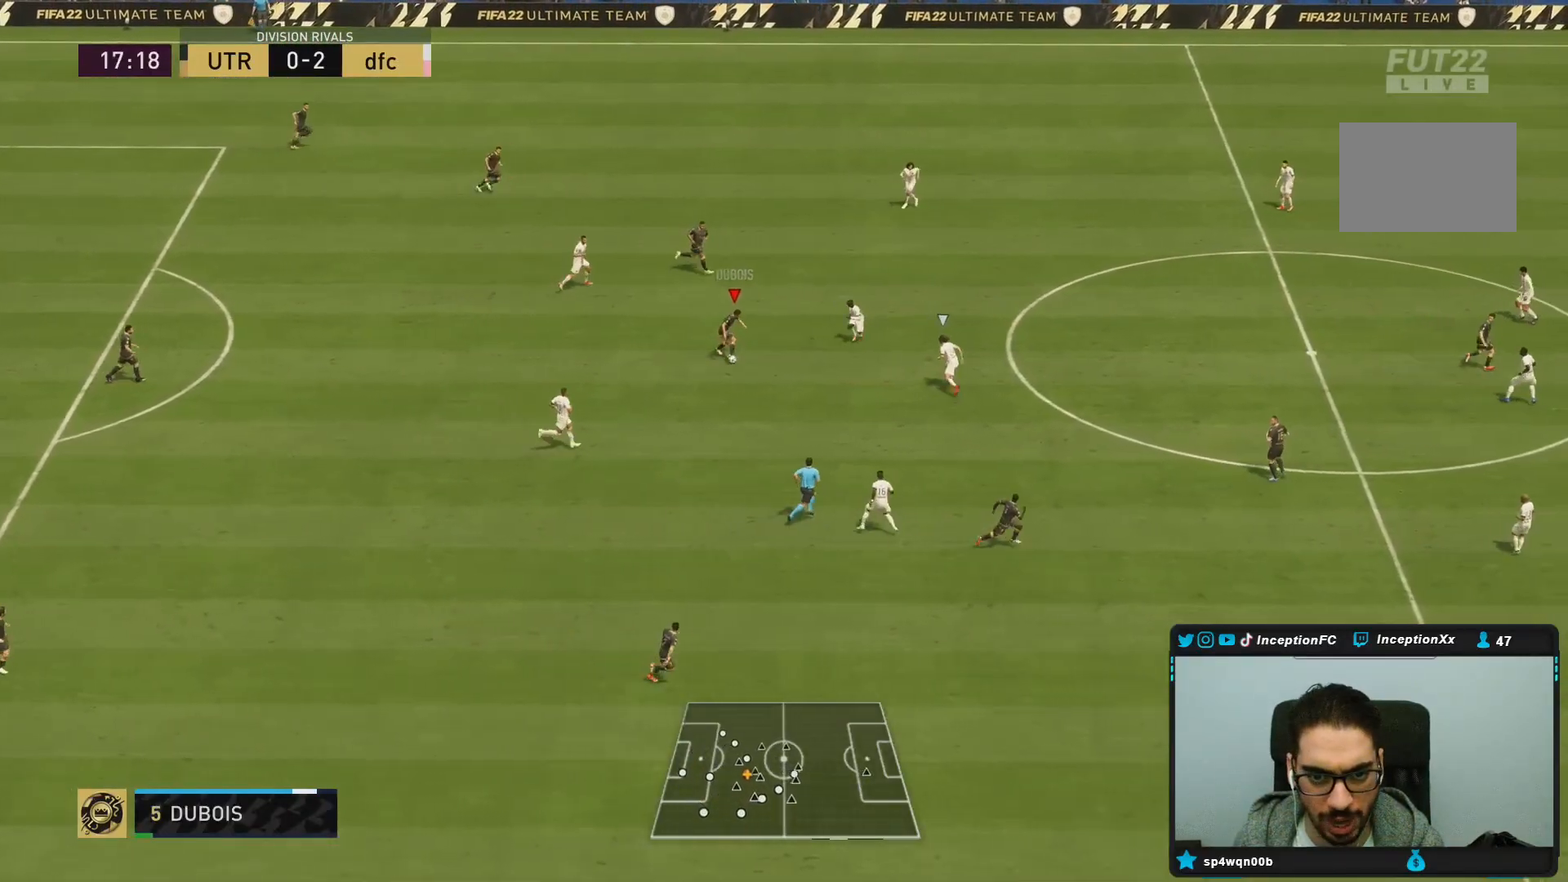
{"buttons": [], "left_stick": "down-right", "right_stick": "center", "events": [[233, "TRIANGLE", "up"]]}
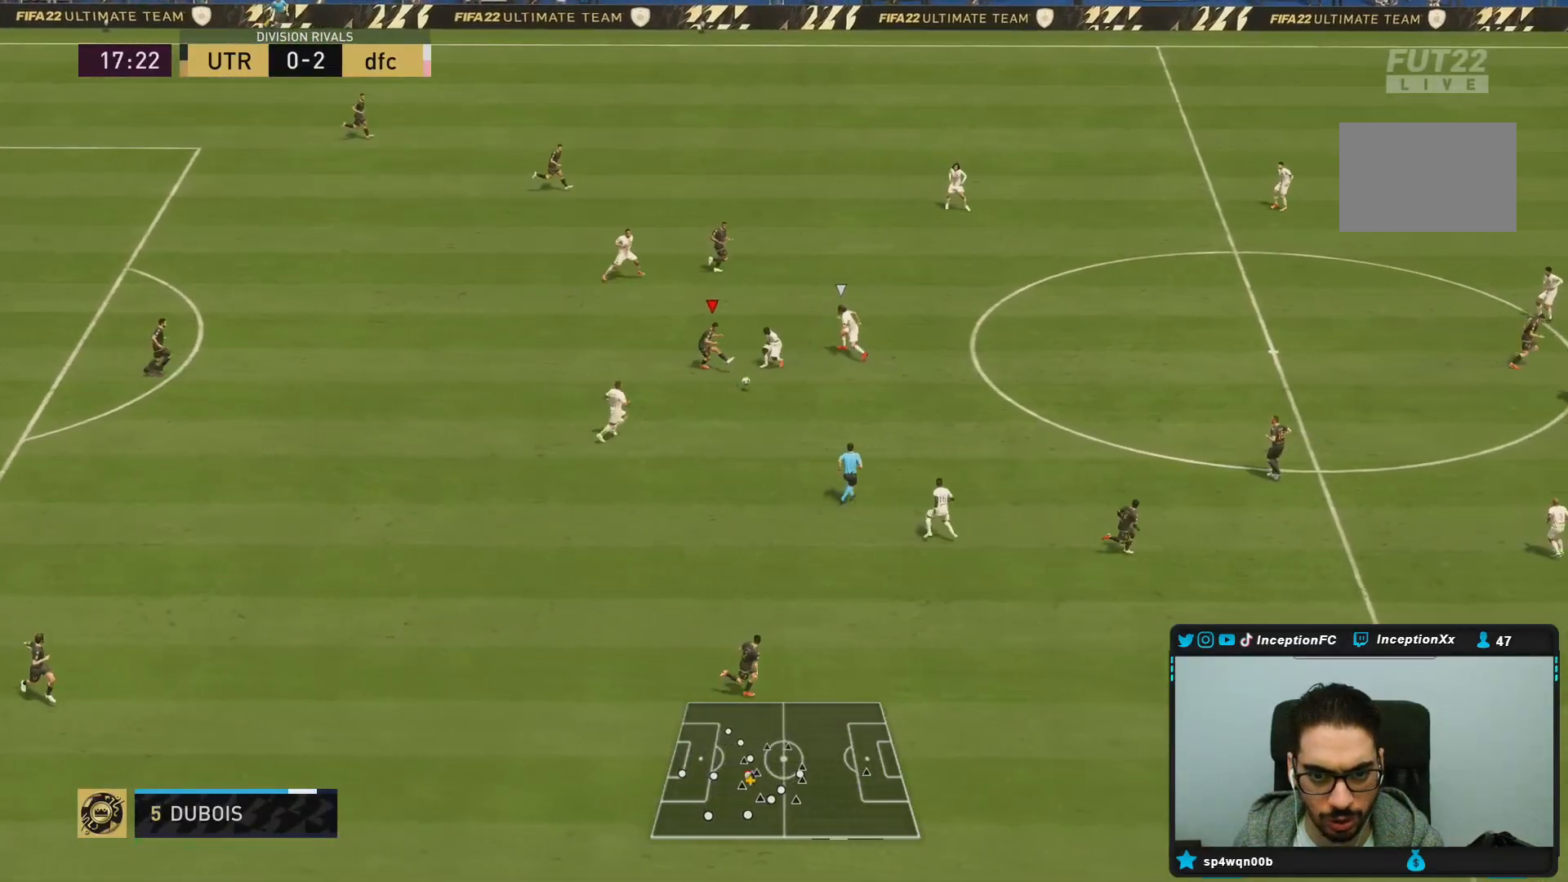
{"buttons": ["R2"], "left_stick": "down-right", "right_stick": "center", "events": [[50, "left_stick", "center"], [117, "R2", "down"], [283, "left_stick", "right"], [500, "left_stick", "down-right"]]}
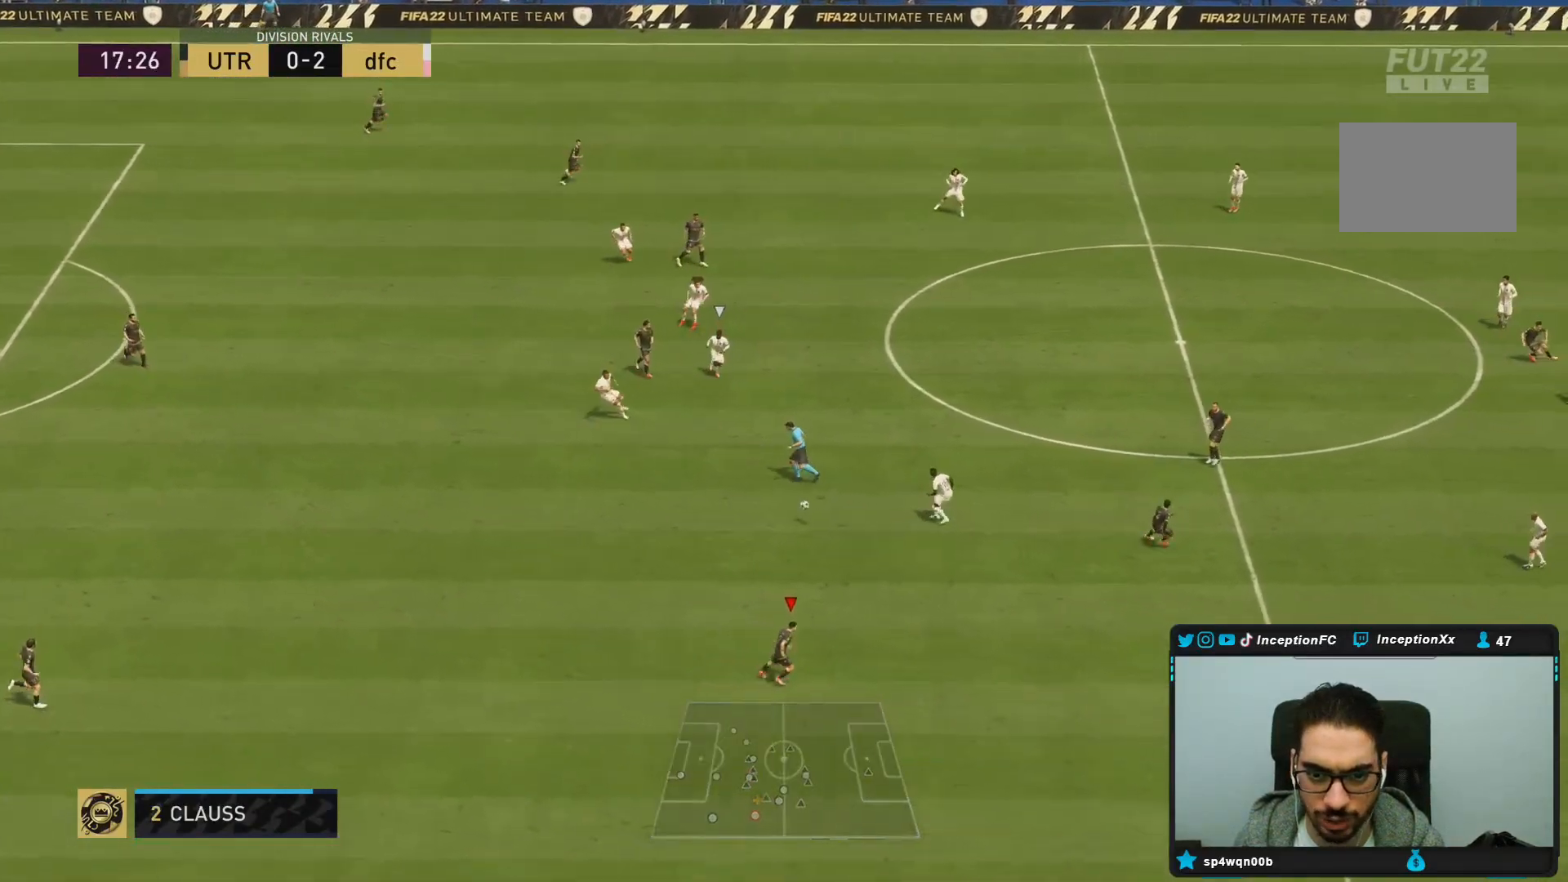
{"buttons": [], "left_stick": "right", "right_stick": "center", "events": [[250, "R2", "up"], [317, "left_stick", "right"]]}
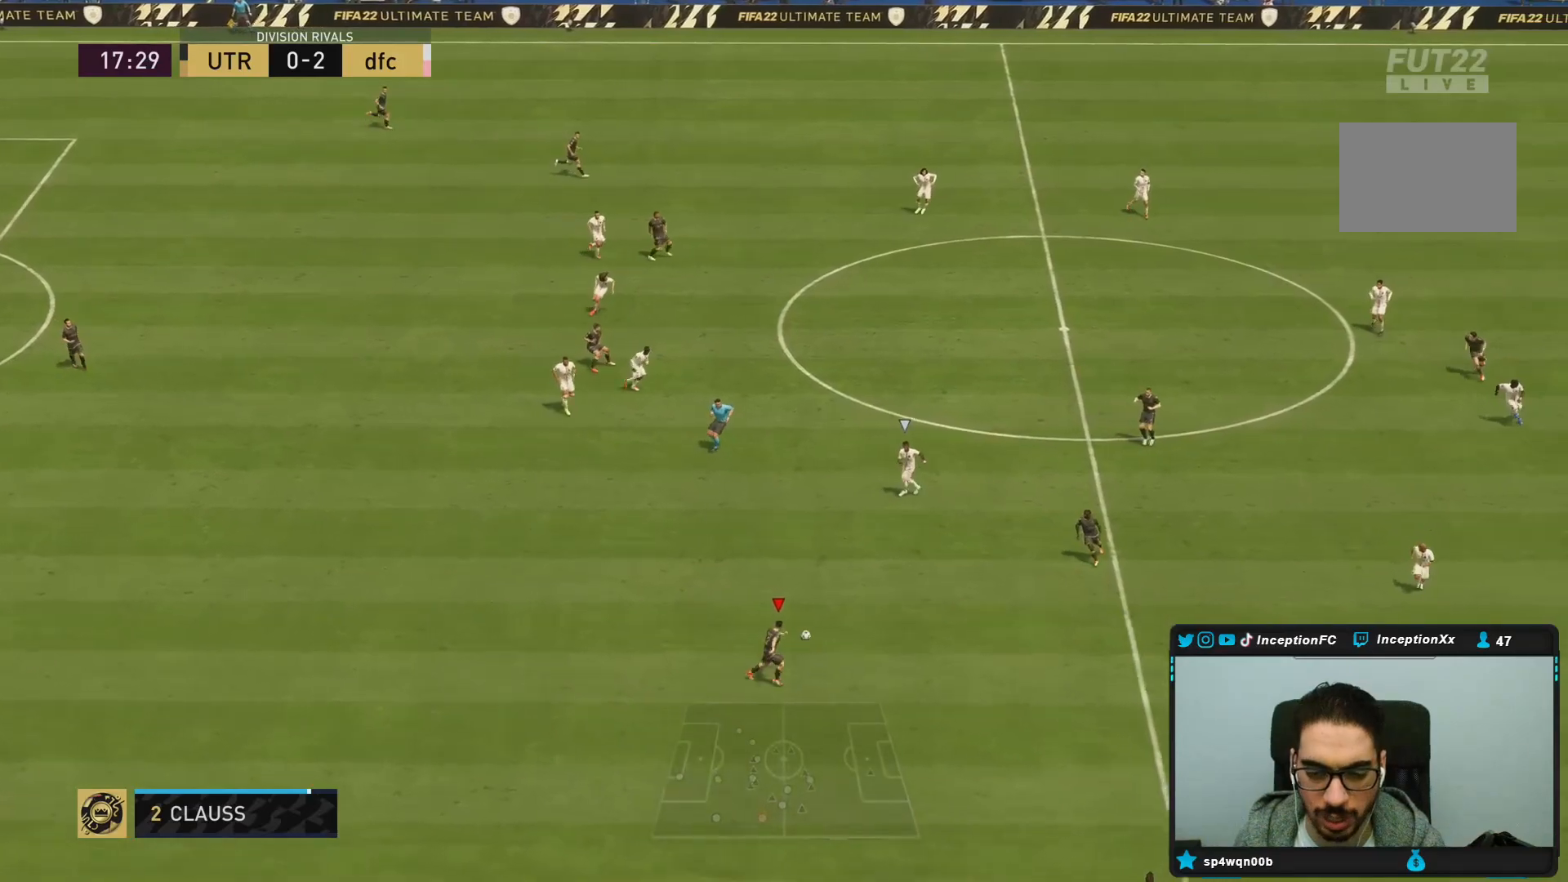
{"buttons": ["CROSS", "R1"], "left_stick": "right", "right_stick": "center", "events": [[350, "CROSS", "down"], [350, "R1", "down"]]}
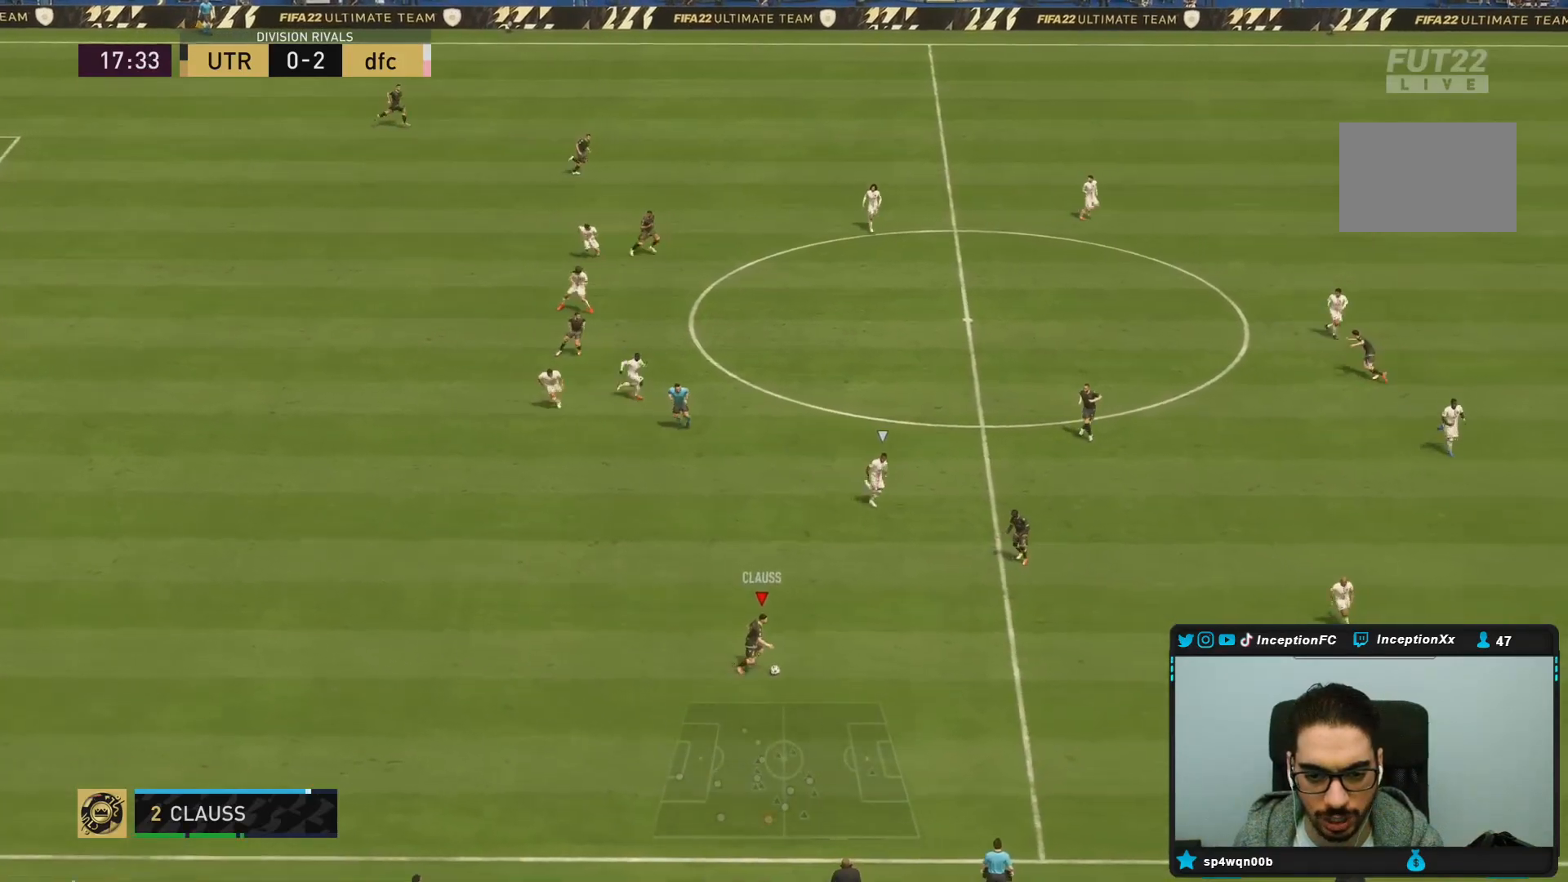
{"buttons": [], "left_stick": "right", "right_stick": "center", "events": [[50, "CROSS", "up"], [183, "R1", "up"]]}
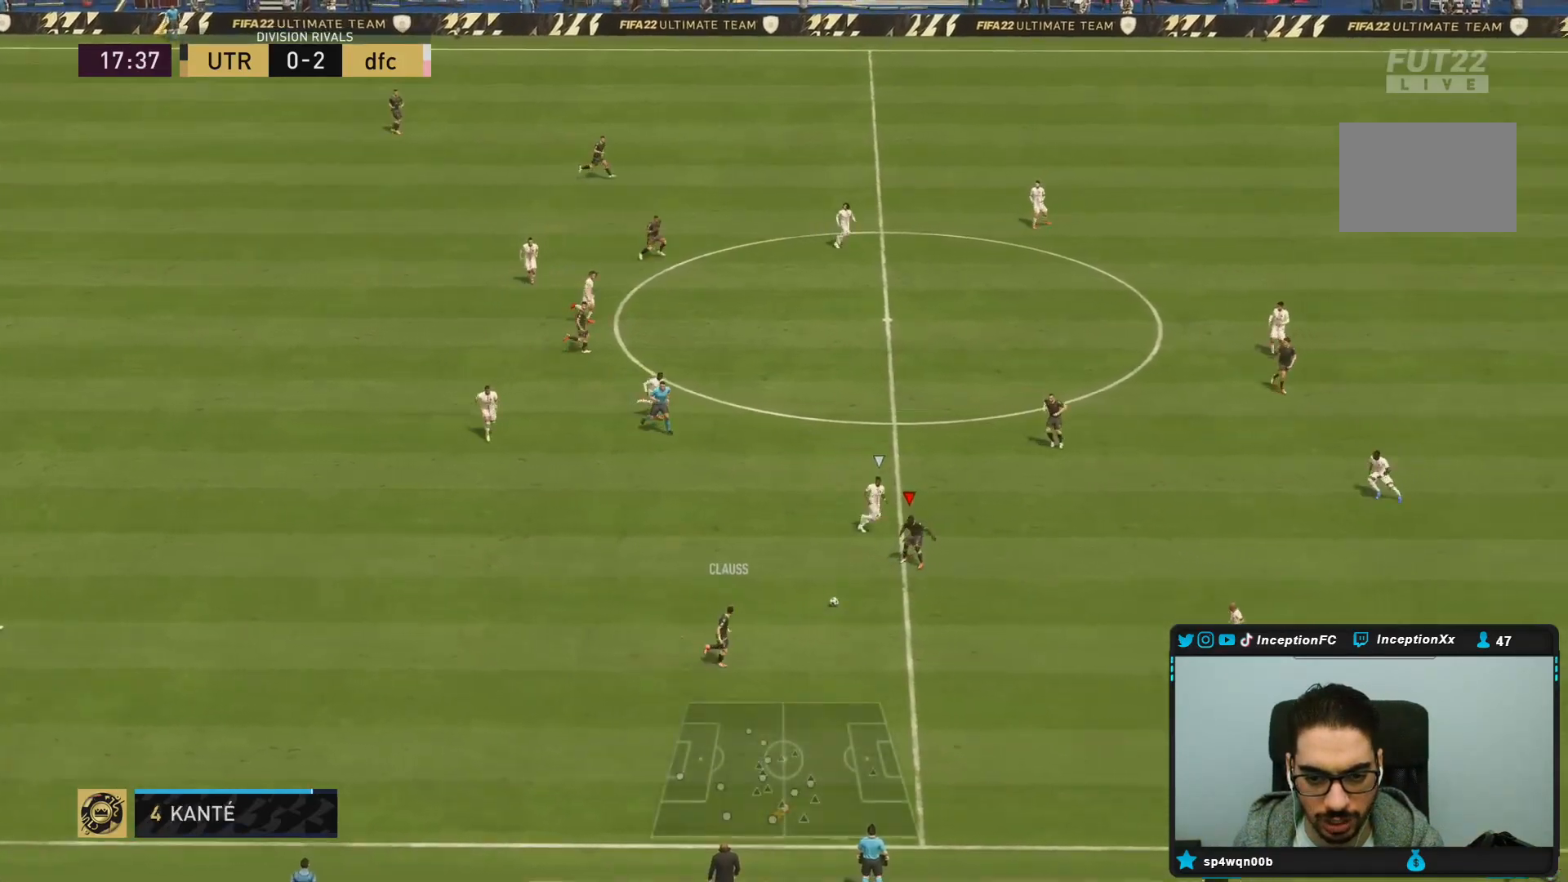
{"buttons": [], "left_stick": "right", "right_stick": "center", "events": [[233, "CROSS", "down"], [333, "CROSS", "up"]]}
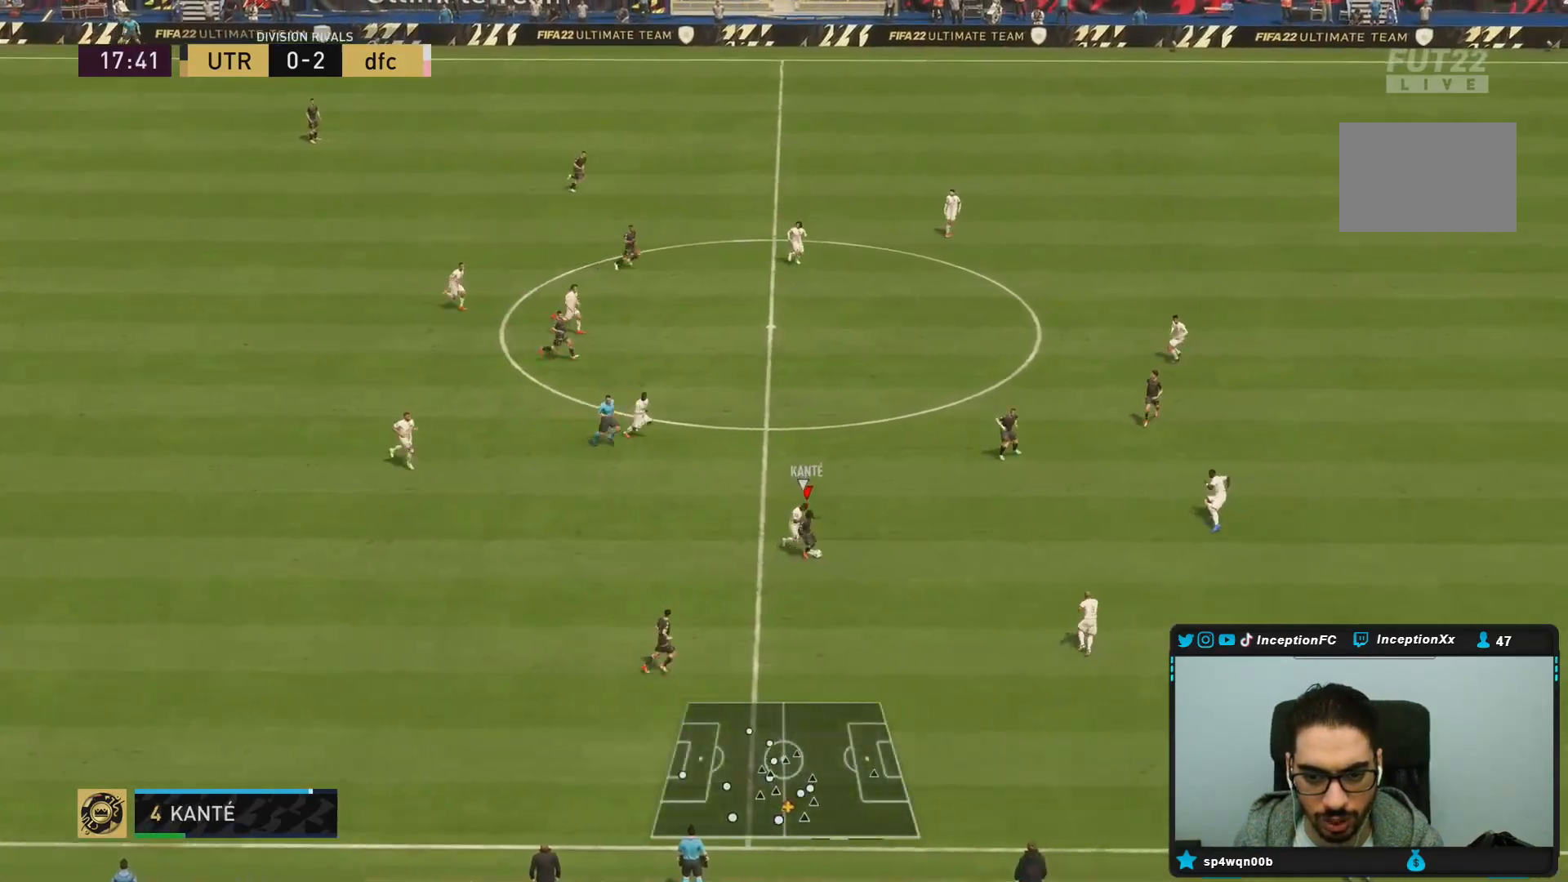
{"buttons": [], "left_stick": "center", "right_stick": "center", "events": [[250, "R2", "down"], [333, "left_stick", "center"], [400, "R2", "up"]]}
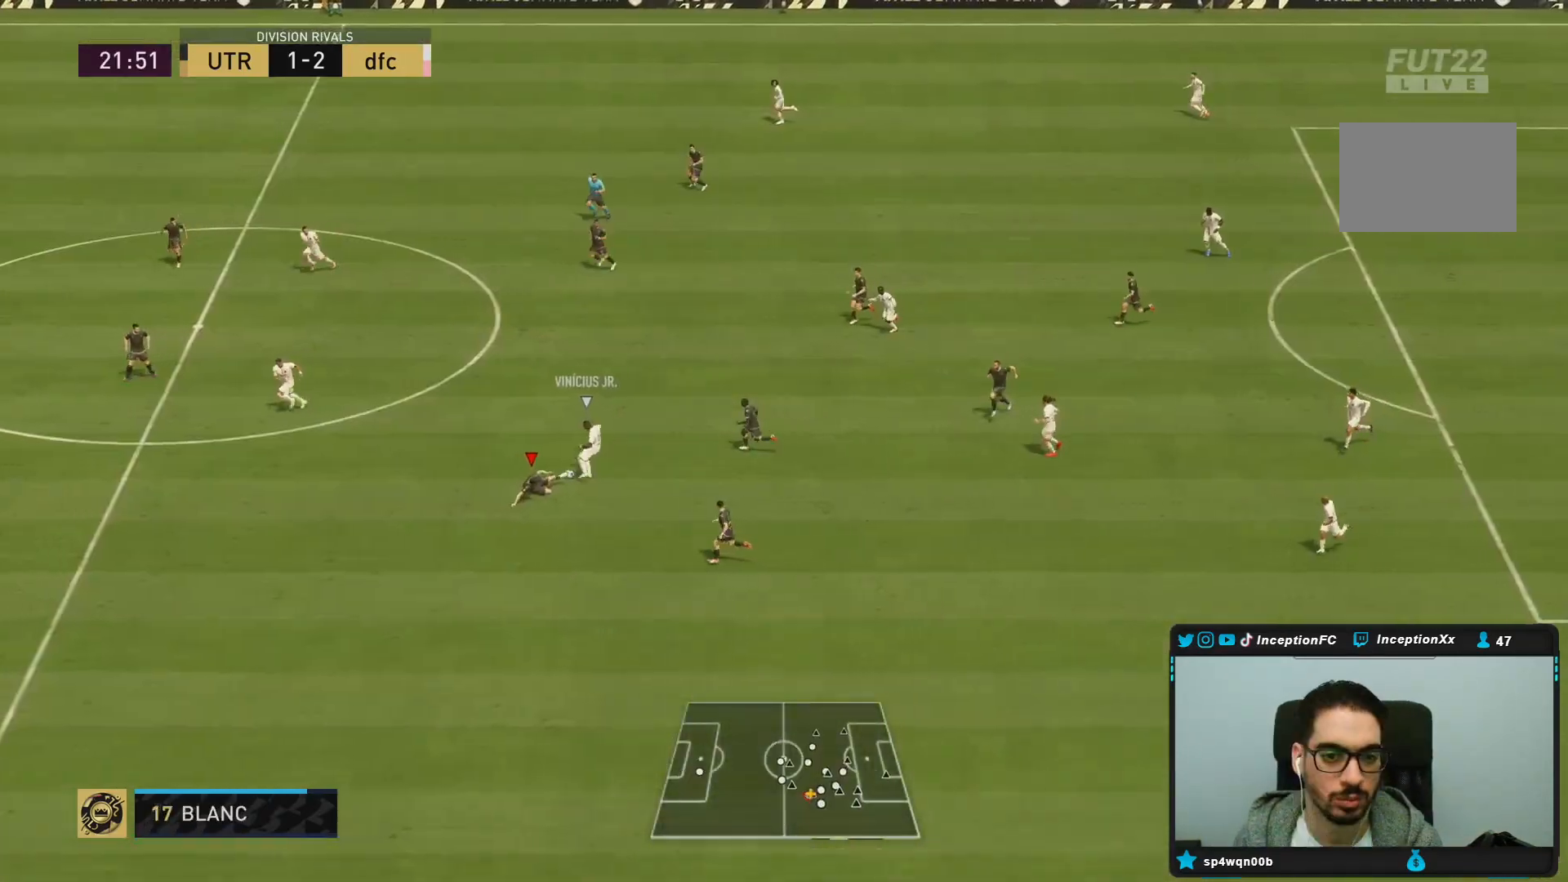
{"buttons": [], "left_stick": "down", "right_stick": "center", "events": [[233, "left_stick", "down-right"], [283, "left_stick", "down"]]}
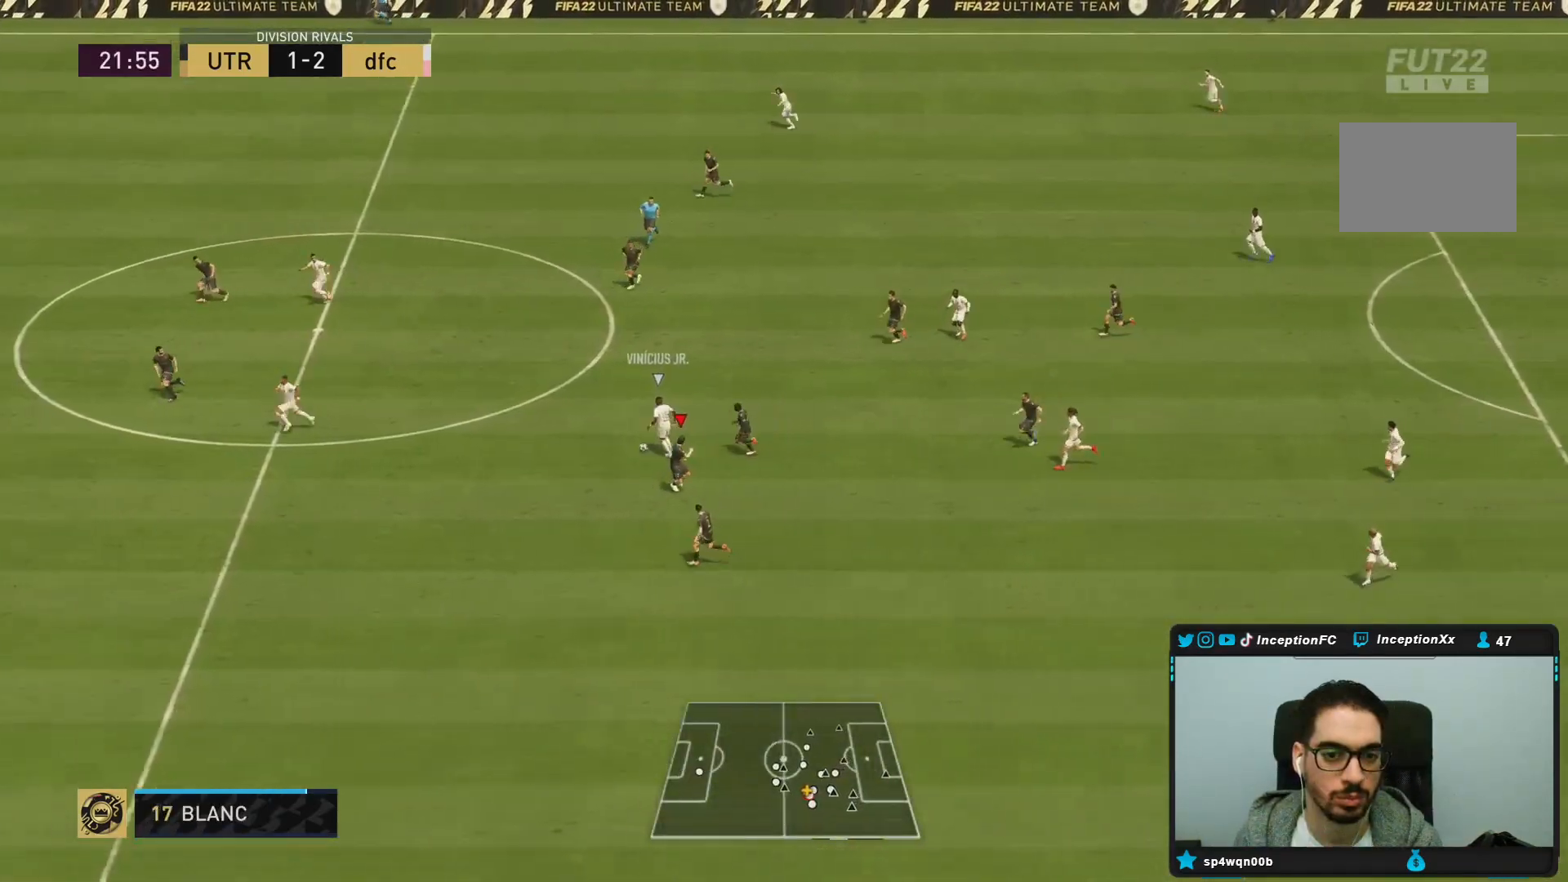
{"buttons": ["L2", "R1"], "left_stick": "down-left", "right_stick": "up", "events": [[417, "right_stick", "up"], [450, "L2", "down"], [450, "left_stick", "down-left"], [483, "R1", "down"]]}
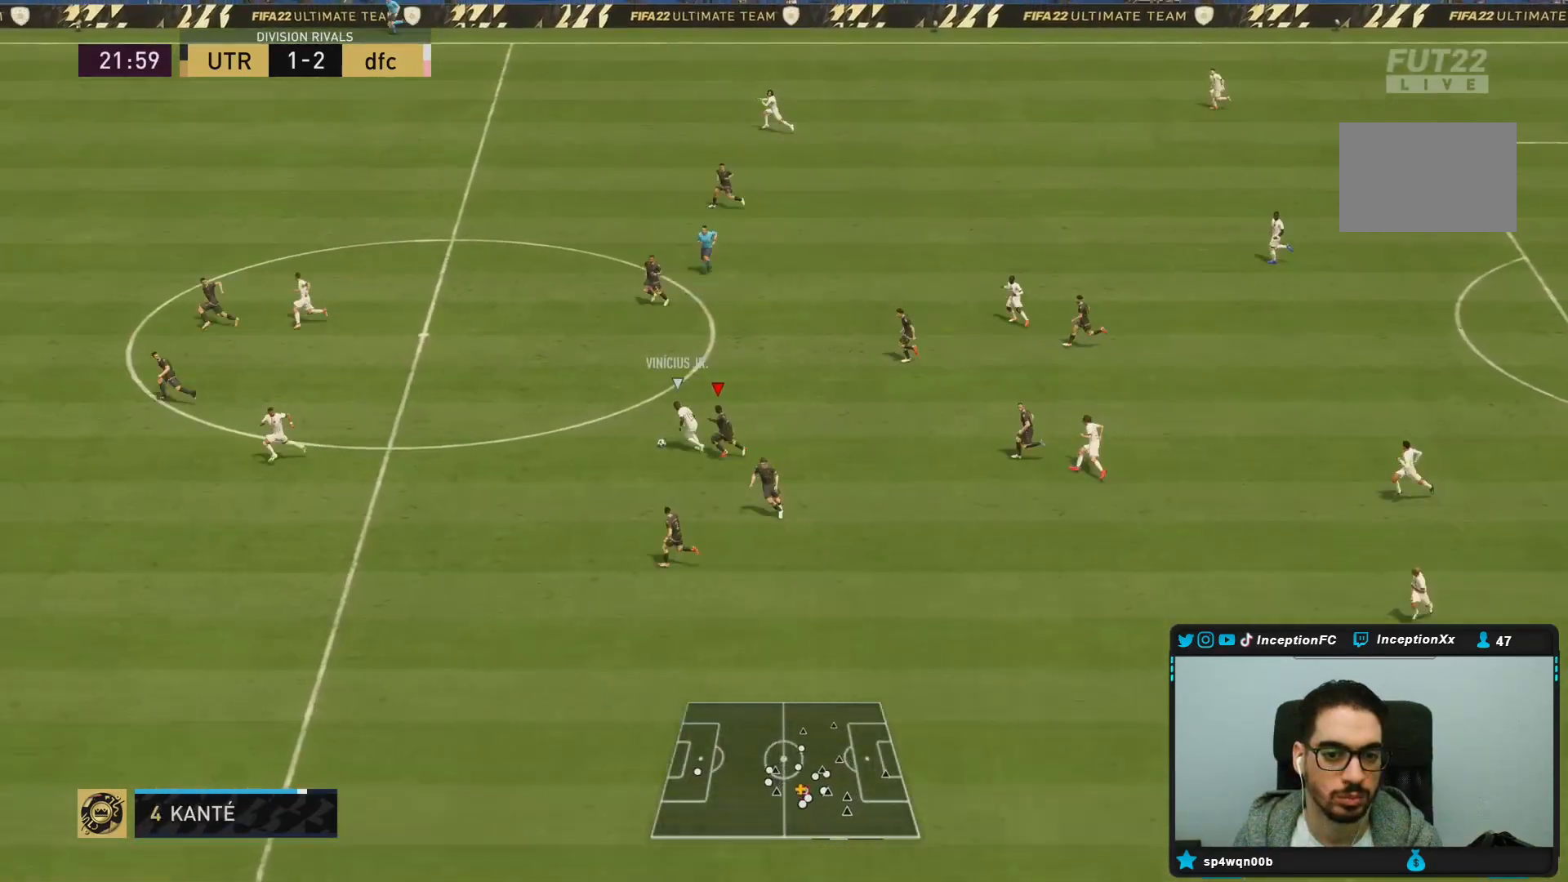
{"buttons": ["L2", "R2"], "left_stick": "left", "right_stick": "center", "events": [[50, "R2", "down"], [50, "right_stick", "center"], [117, "R1", "up"], [117, "left_stick", "up"], [467, "left_stick", "left"]]}